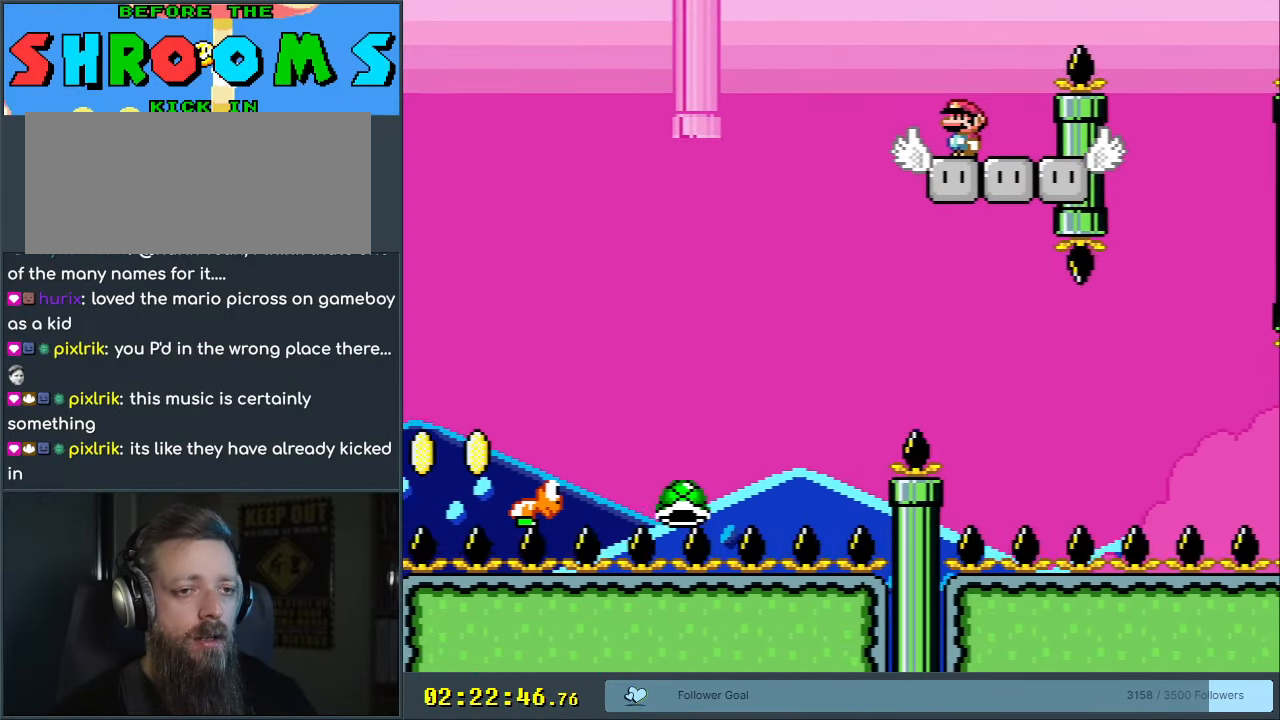
Gameplay with a controller (Nintendo layout); each line is a JSON object with the inputs held at the frame after it. "events" lists button and stick changes between this image and that frame as [ms after this image, input, new state], when the widget could be followed in between. Not read: L3 R3.
{"buttons": ["B", "Y", "DPAD_RIGHT"], "events": [[367, "B", "down"], [417, "DPAD_RIGHT", "down"]]}
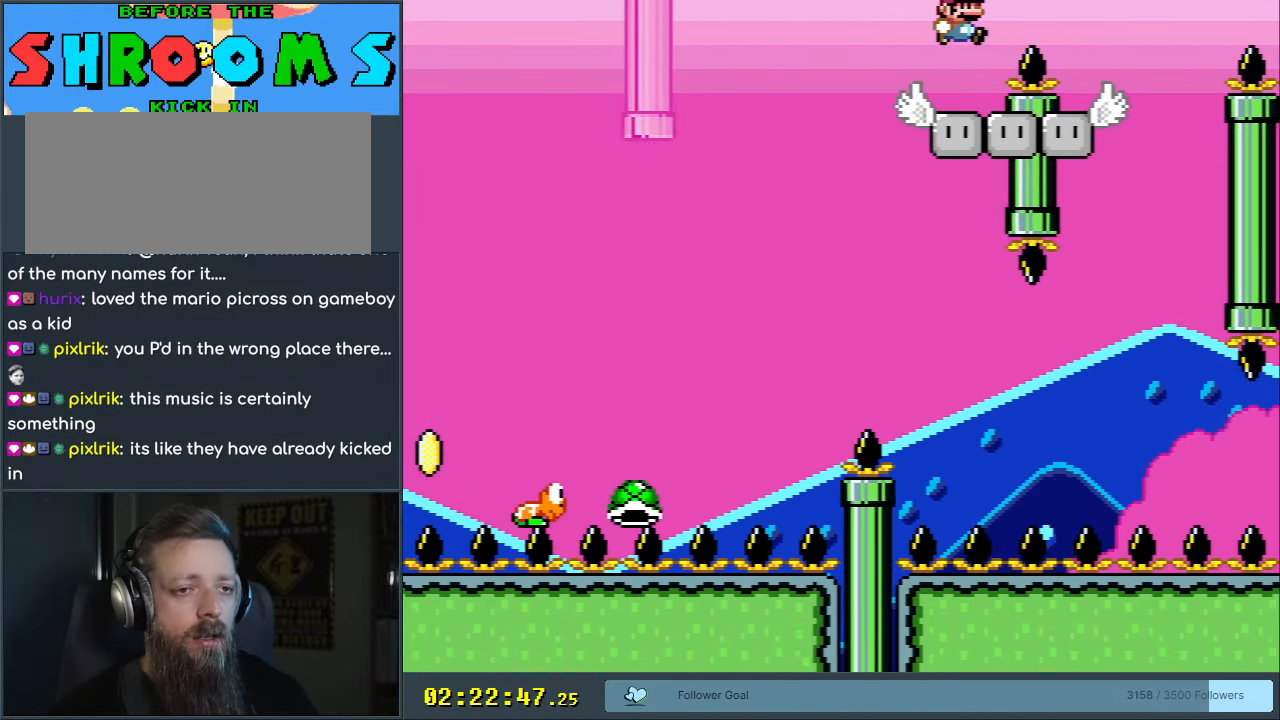
{"buttons": ["B", "Y", "DPAD_LEFT"], "events": [[300, "B", "up"], [317, "DPAD_RIGHT", "up"], [350, "B", "down"], [417, "DPAD_LEFT", "down"]]}
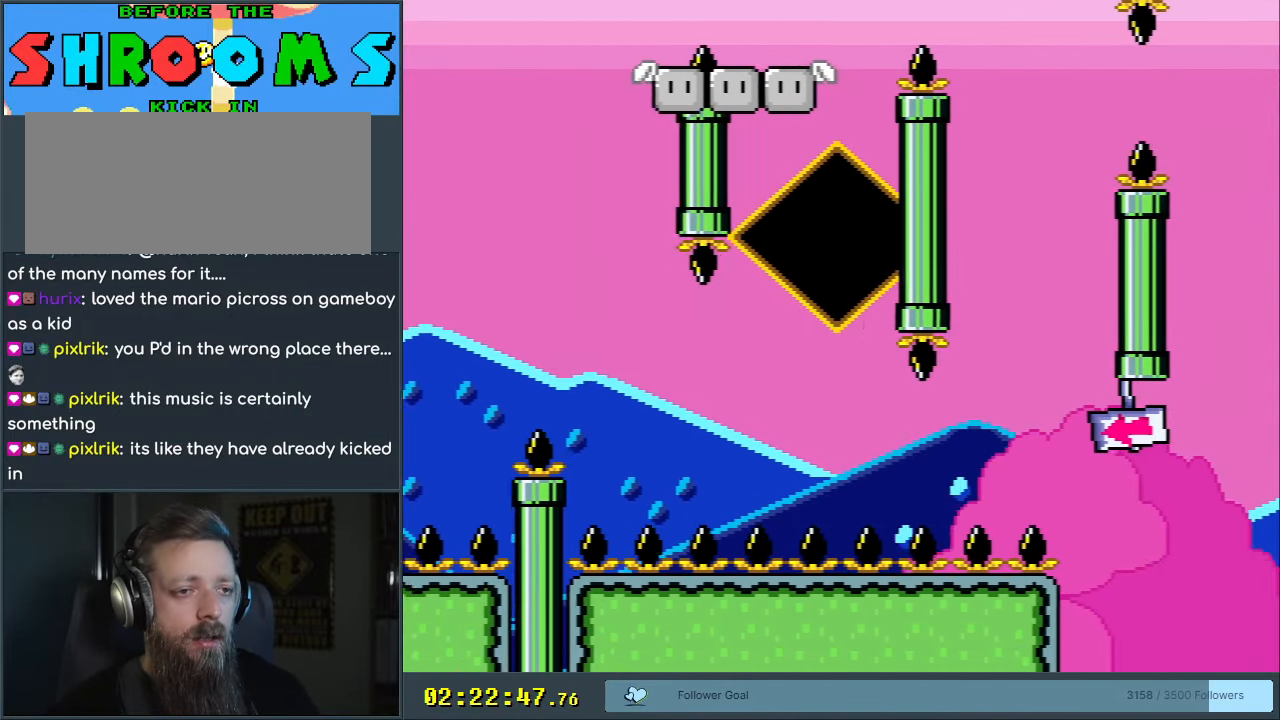
{"buttons": ["Y"], "events": [[167, "DPAD_LEFT", "up"], [267, "B", "up"]]}
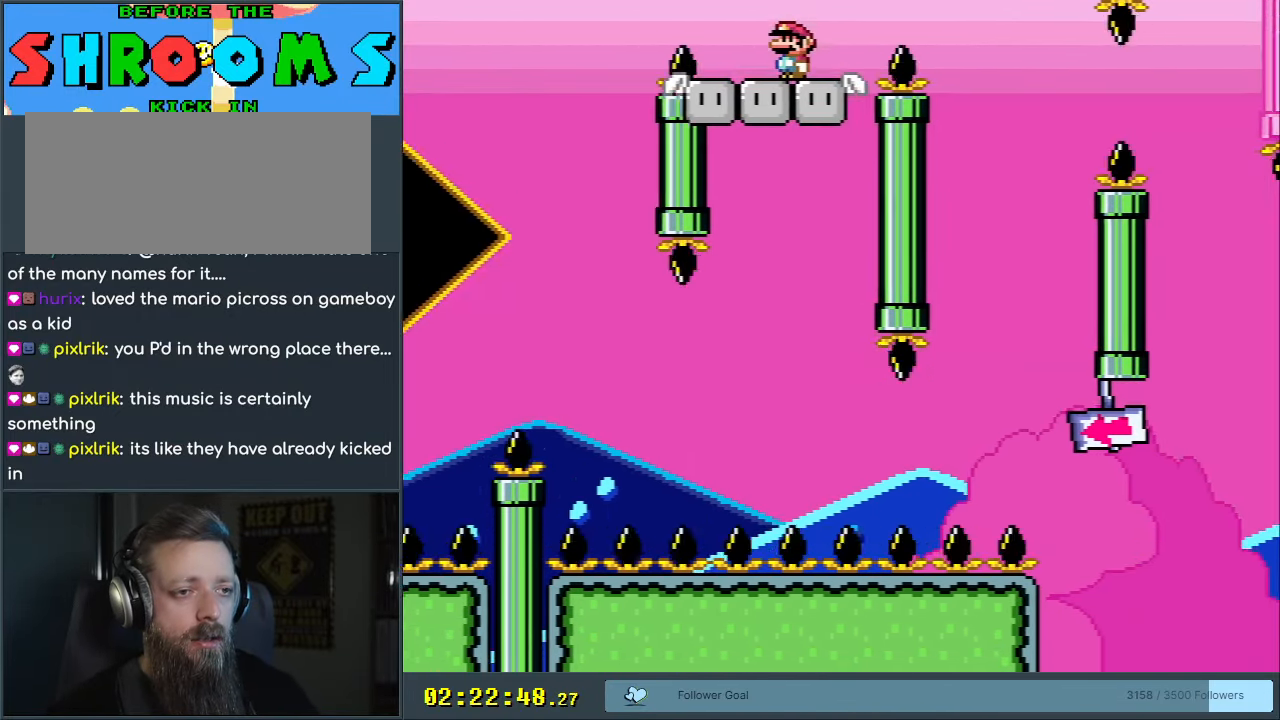
{"buttons": ["B", "Y", "DPAD_RIGHT"], "events": [[50, "DPAD_LEFT", "down"], [183, "DPAD_LEFT", "up"], [467, "DPAD_RIGHT", "down"], [483, "B", "down"]]}
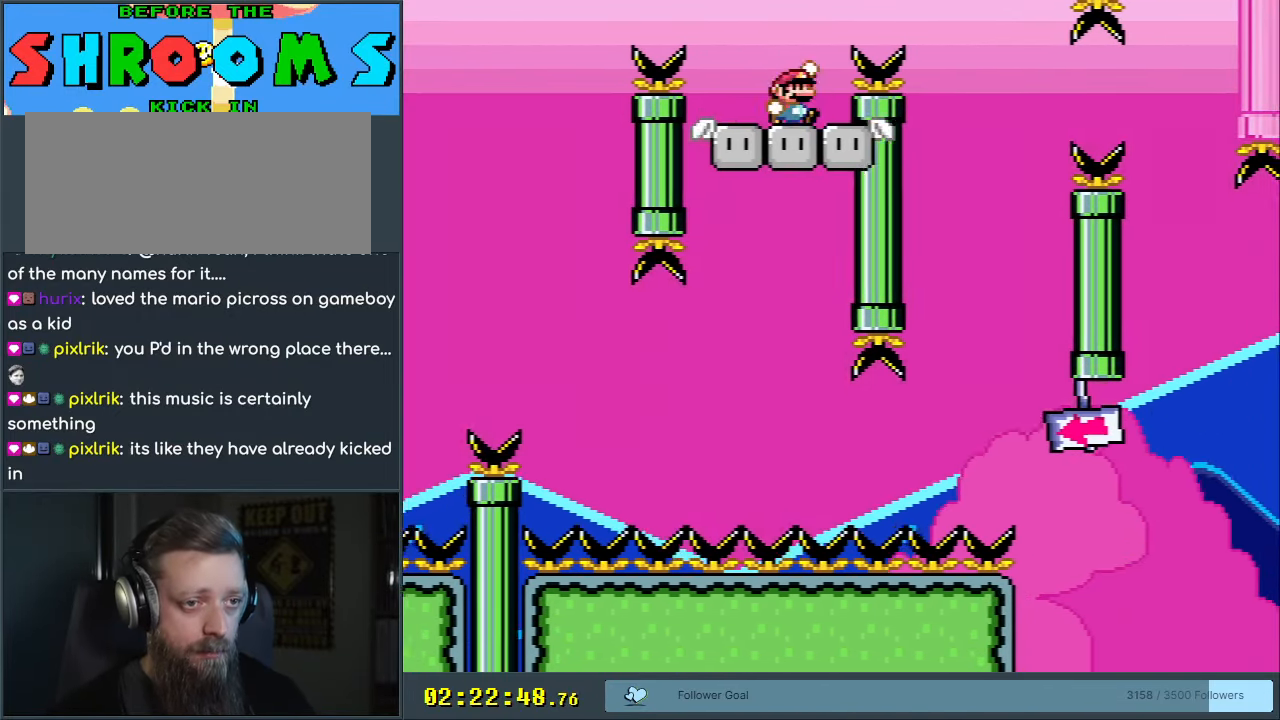
{"buttons": ["B", "Y"], "events": [[117, "B", "up"], [183, "B", "down"], [367, "DPAD_RIGHT", "up"]]}
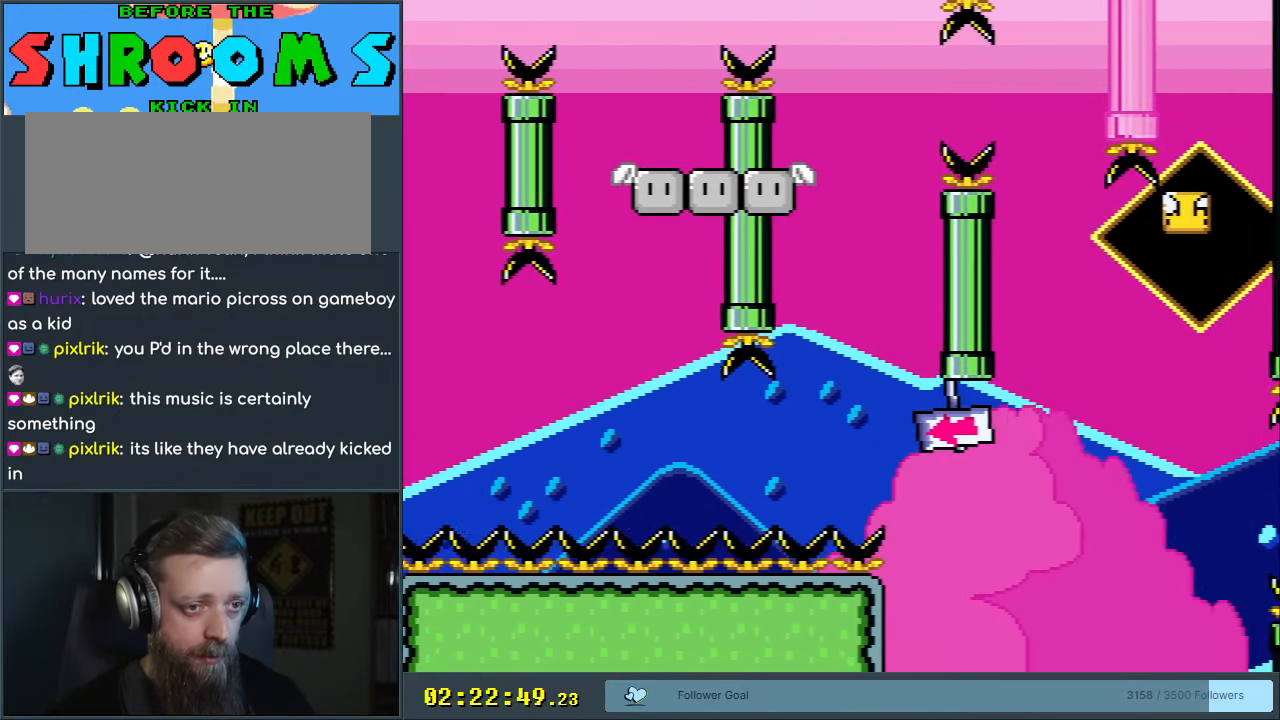
{"buttons": ["Y"], "events": [[33, "DPAD_LEFT", "down"], [133, "DPAD_LEFT", "up"], [350, "DPAD_LEFT", "down"], [400, "B", "up"], [483, "DPAD_LEFT", "up"]]}
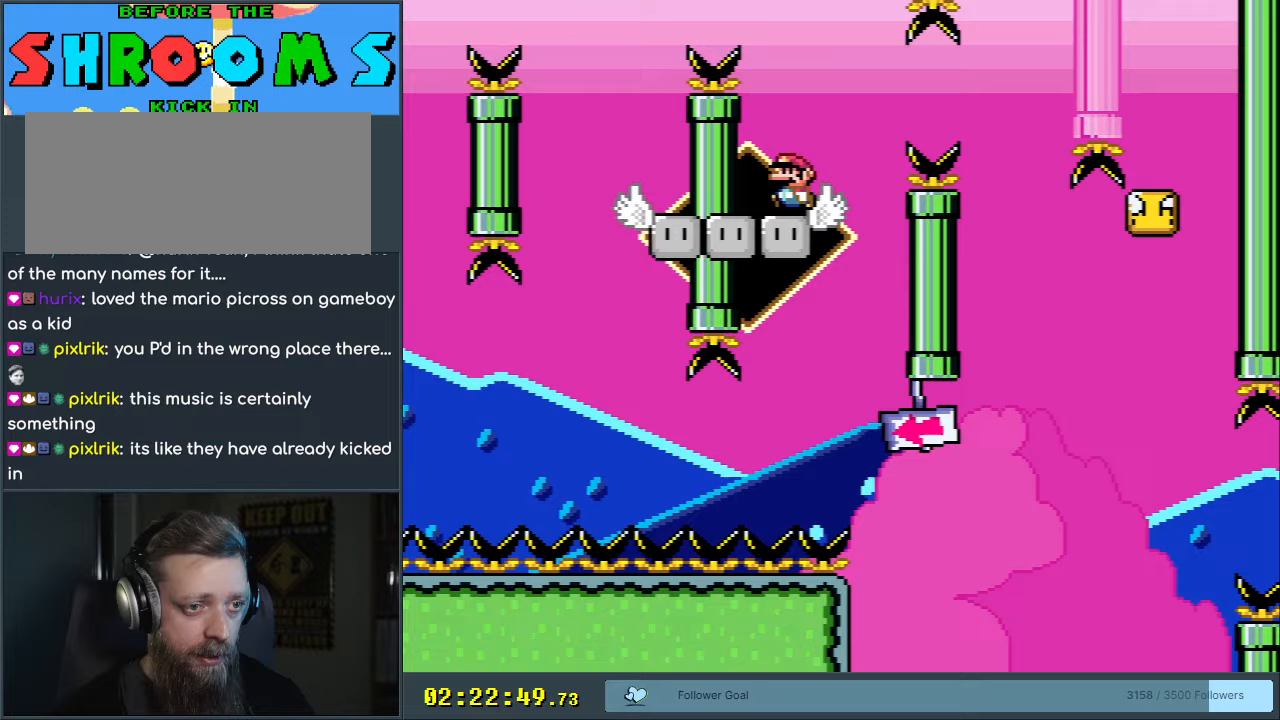
{"buttons": ["X"], "events": [[100, "X", "down"], [117, "Y", "up"]]}
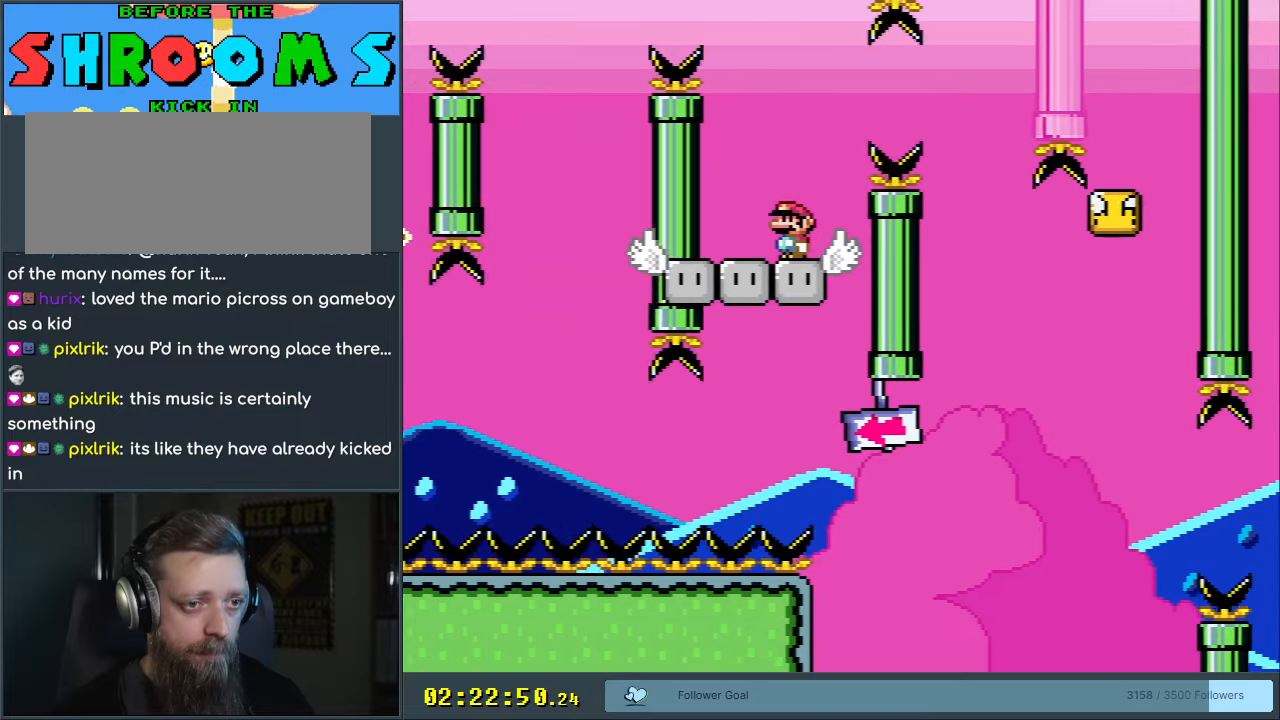
{"buttons": ["A", "X"], "events": [[50, "DPAD_RIGHT", "down"], [83, "A", "down"], [283, "A", "up"], [333, "A", "down"], [450, "DPAD_RIGHT", "up"]]}
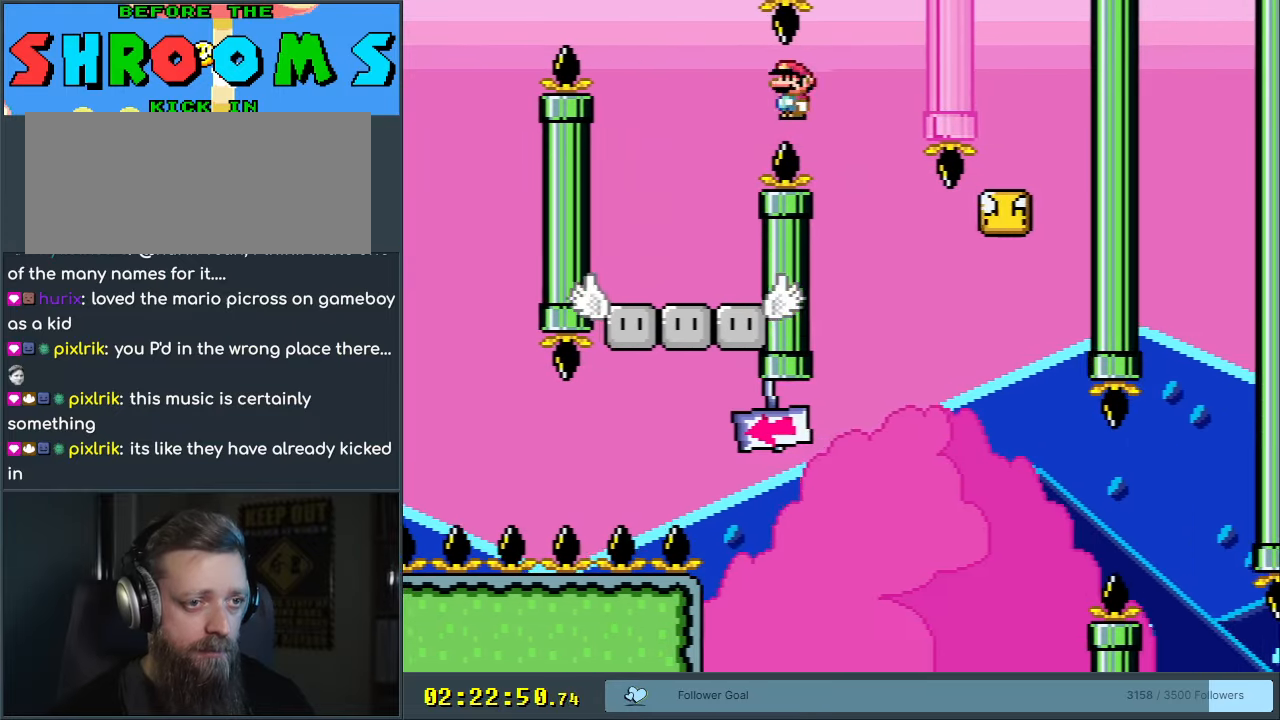
{"buttons": ["A", "X", "DPAD_LEFT"], "events": [[83, "DPAD_LEFT", "down"]]}
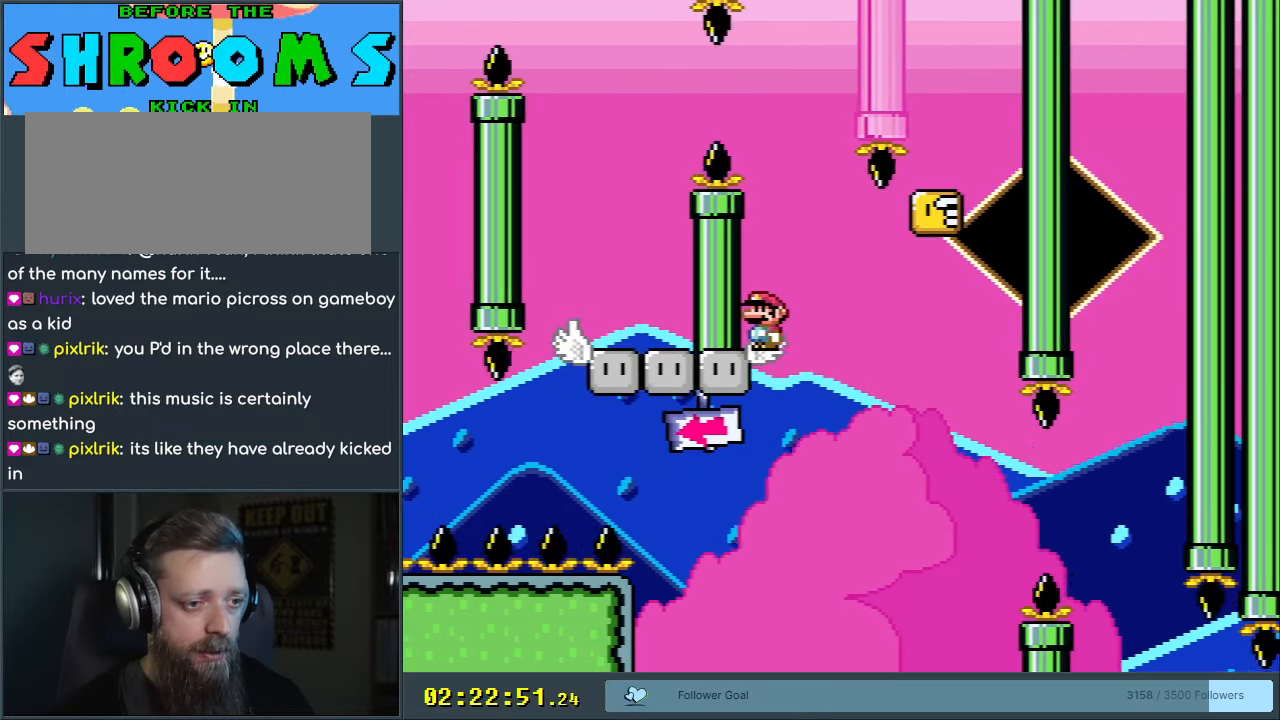
{"buttons": ["Y"], "events": [[33, "DPAD_LEFT", "up"], [117, "A", "up"], [167, "DPAD_LEFT", "down"], [200, "X", "up"], [217, "Y", "down"], [367, "DPAD_LEFT", "up"]]}
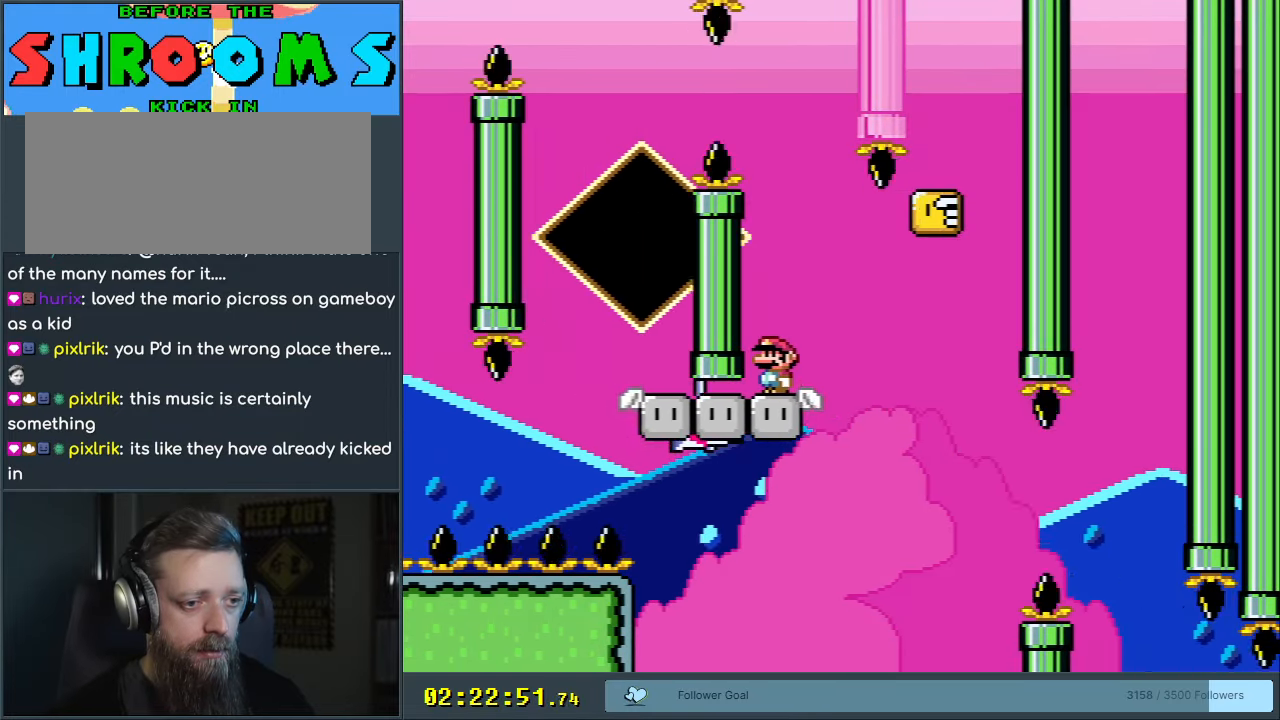
{"buttons": ["B", "Y"], "events": [[167, "DPAD_RIGHT", "down"], [383, "B", "down"], [500, "DPAD_RIGHT", "up"]]}
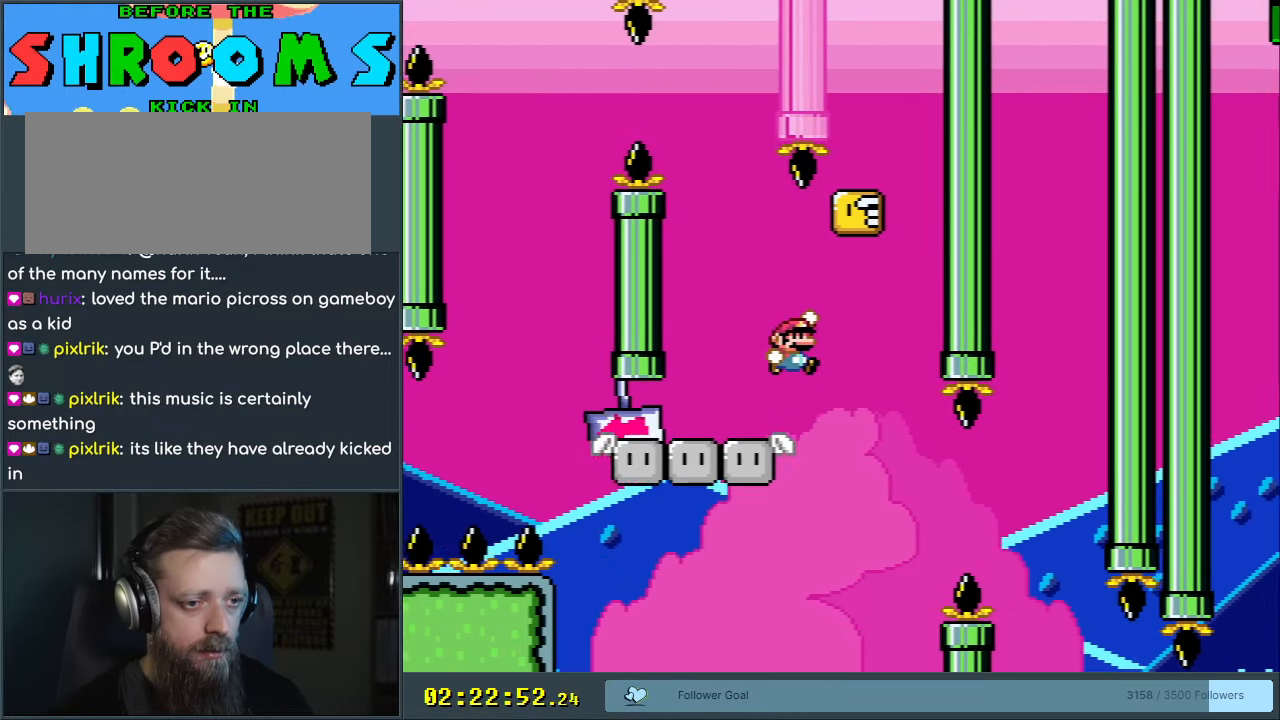
{"buttons": ["Y"], "events": [[83, "DPAD_LEFT", "down"], [383, "DPAD_LEFT", "up"], [500, "B", "up"]]}
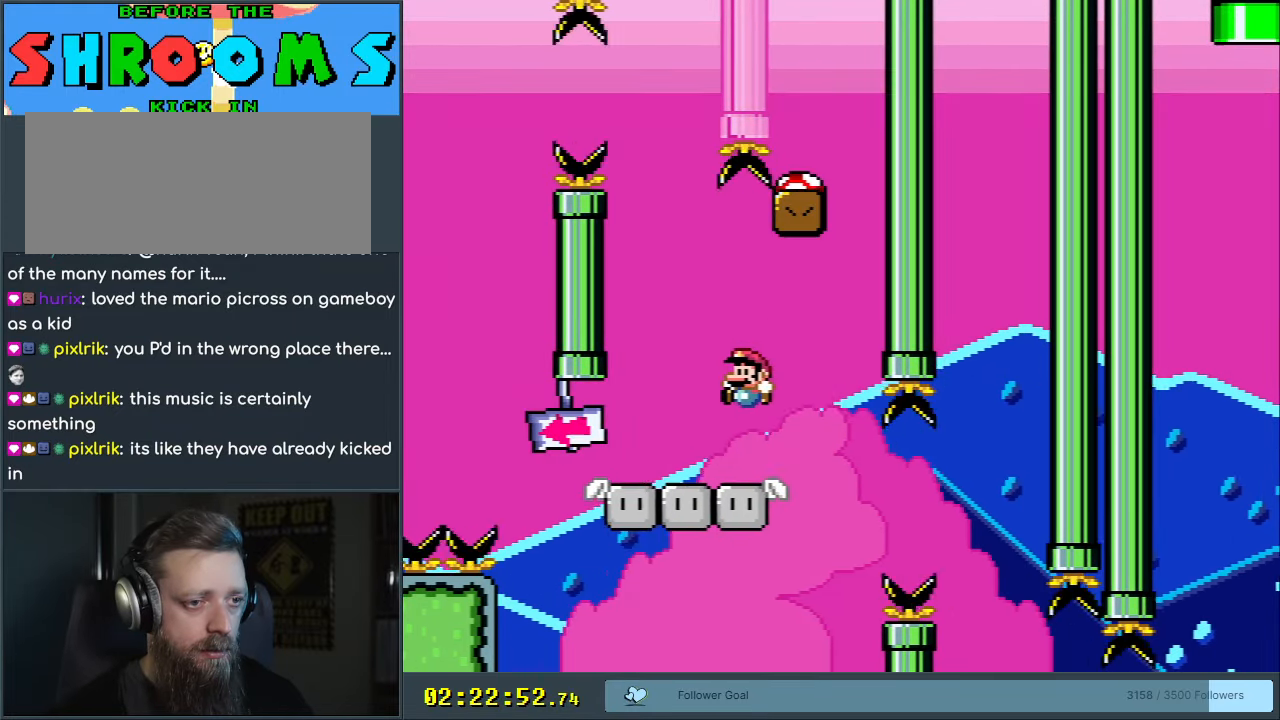
{"buttons": ["Y"], "events": [[33, "DPAD_RIGHT", "down"], [133, "DPAD_RIGHT", "up"], [383, "DPAD_LEFT", "down"], [417, "DPAD_LEFT", "up"]]}
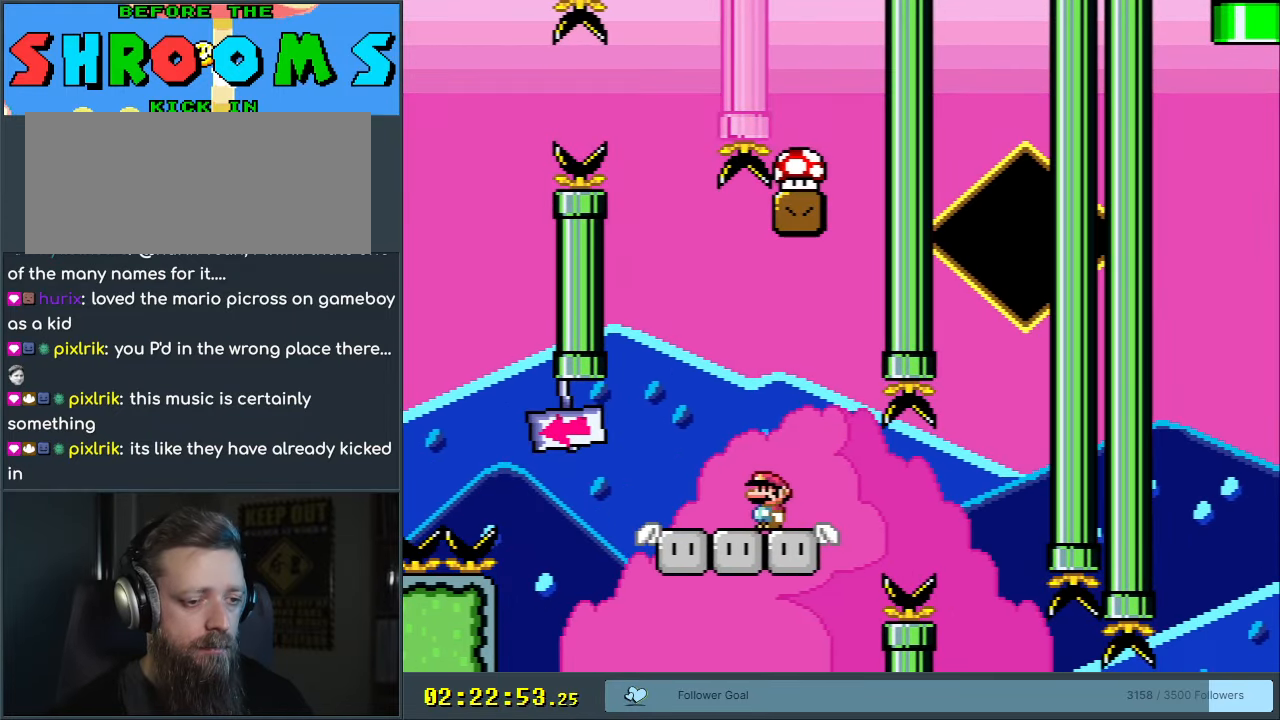
{"buttons": ["B", "Y", "DPAD_LEFT"], "events": [[200, "DPAD_LEFT", "down"], [317, "DPAD_LEFT", "up"], [450, "DPAD_LEFT", "down"], [500, "B", "down"]]}
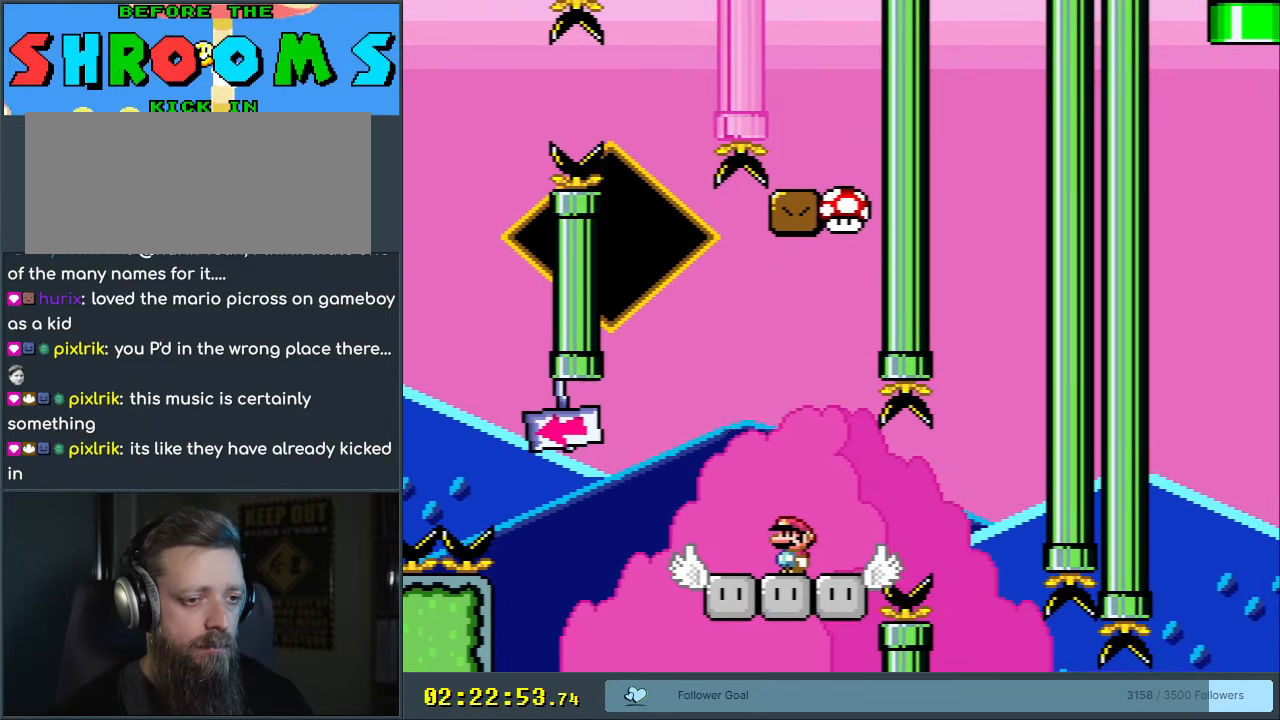
{"buttons": ["Y"], "events": [[50, "DPAD_LEFT", "up"], [117, "DPAD_RIGHT", "down"], [167, "B", "up"], [167, "DPAD_RIGHT", "up"]]}
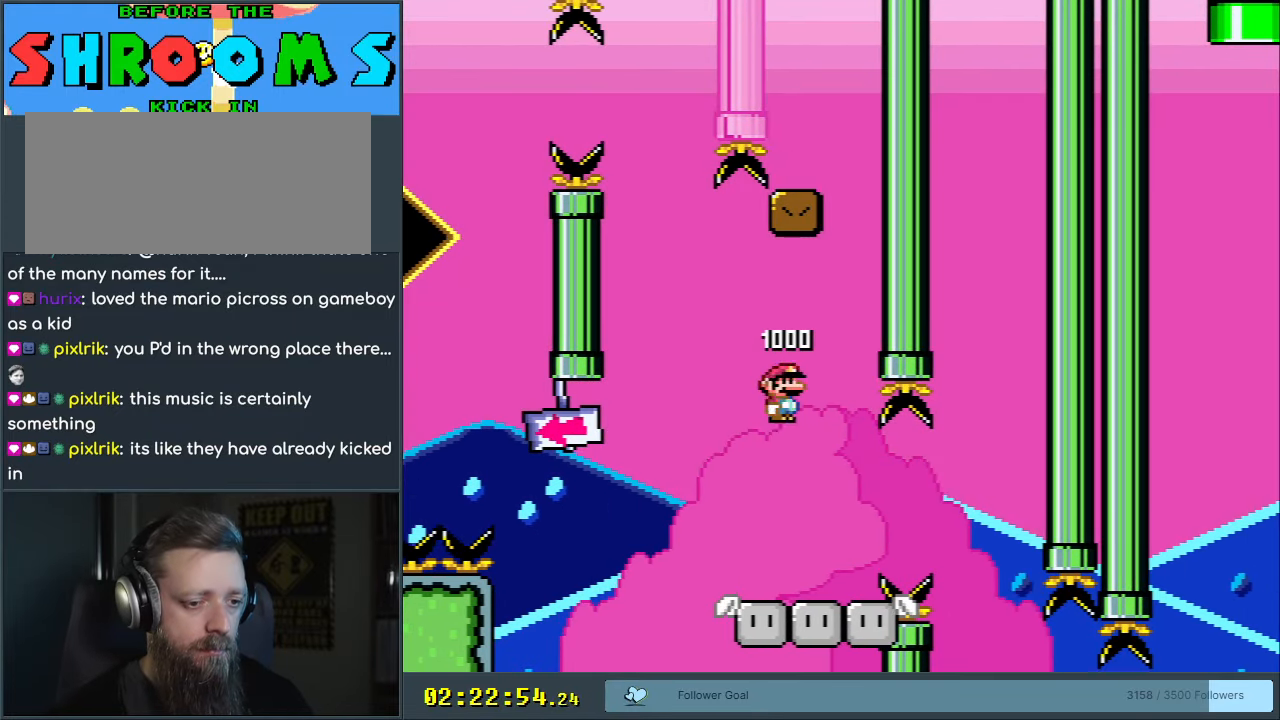
{"buttons": [], "events": [[367, "Y", "up"]]}
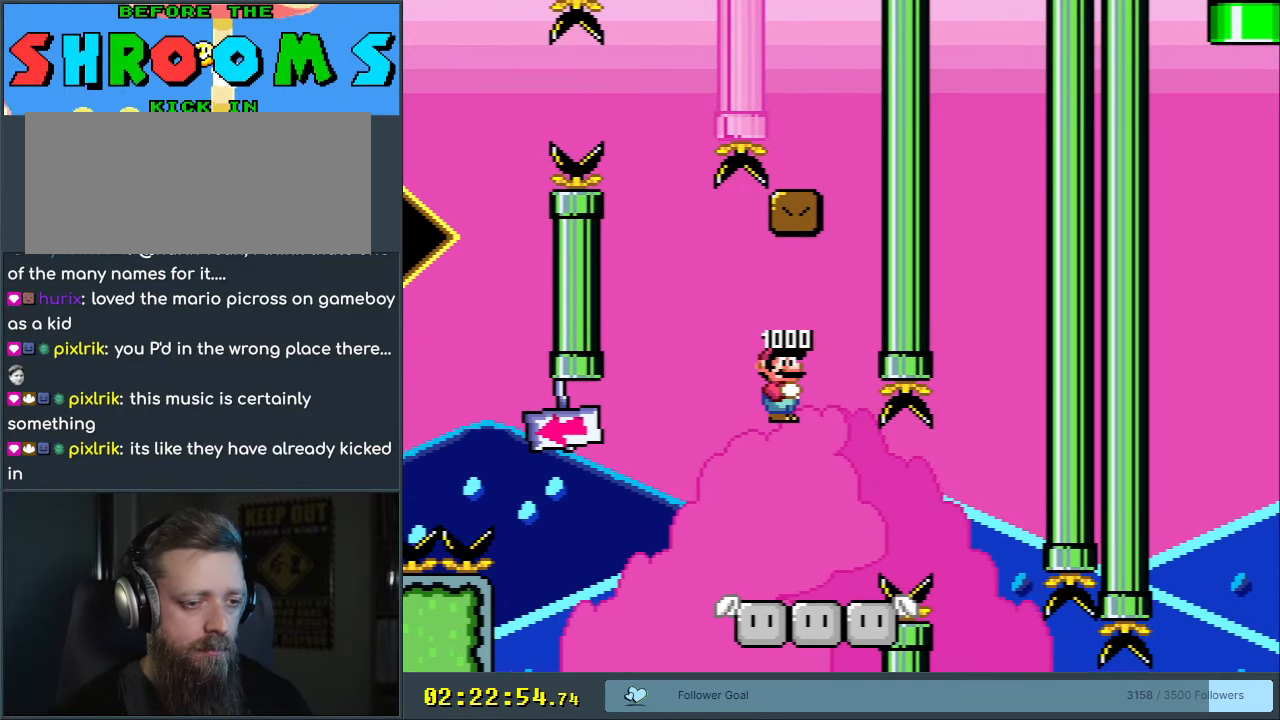
{"buttons": ["Y"], "events": [[33, "Y", "down"], [300, "DPAD_RIGHT", "down"], [450, "DPAD_RIGHT", "up"]]}
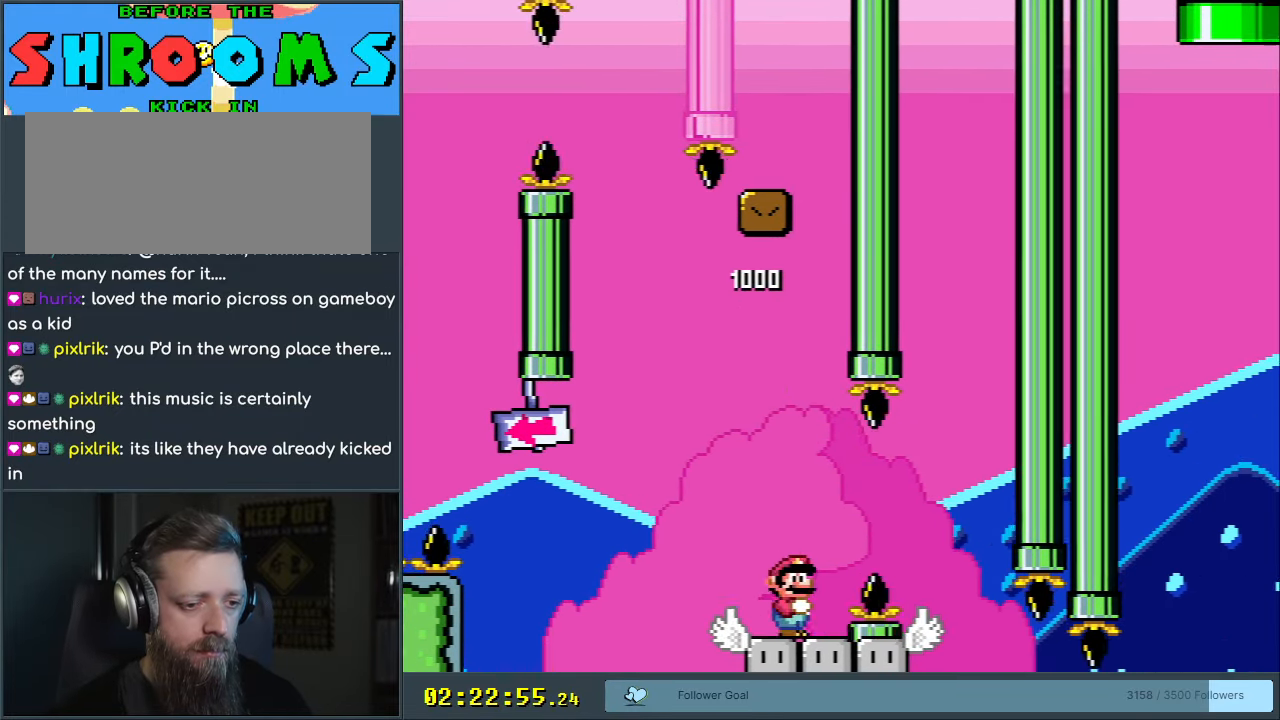
{"buttons": ["B", "Y", "DPAD_DOWN", "DPAD_RIGHT"], "events": [[17, "DPAD_LEFT", "down"], [167, "DPAD_LEFT", "up"], [183, "DPAD_DOWN", "down"], [333, "B", "down"], [400, "B", "up"], [450, "DPAD_RIGHT", "down"], [500, "B", "down"]]}
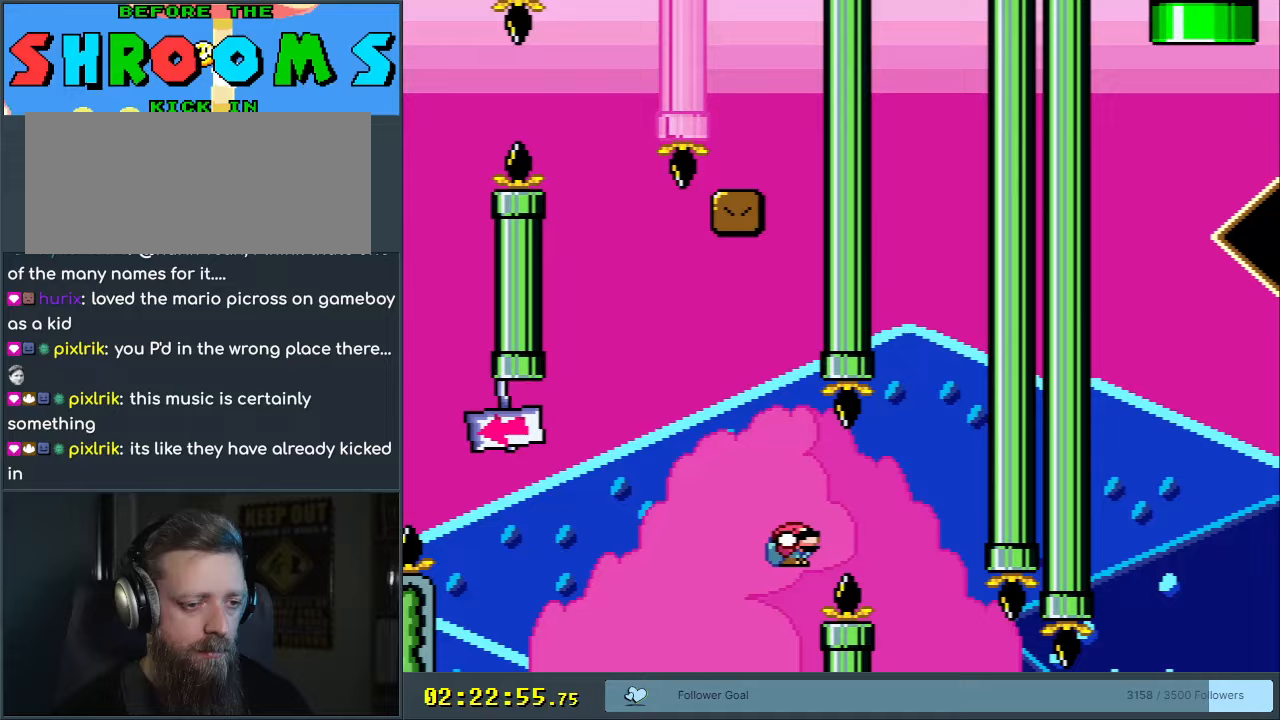
{"buttons": ["B", "Y", "DPAD_UP"], "events": [[283, "DPAD_DOWN", "up"], [350, "DPAD_RIGHT", "up"], [367, "DPAD_LEFT", "down"], [467, "DPAD_UP", "down"], [500, "DPAD_LEFT", "up"]]}
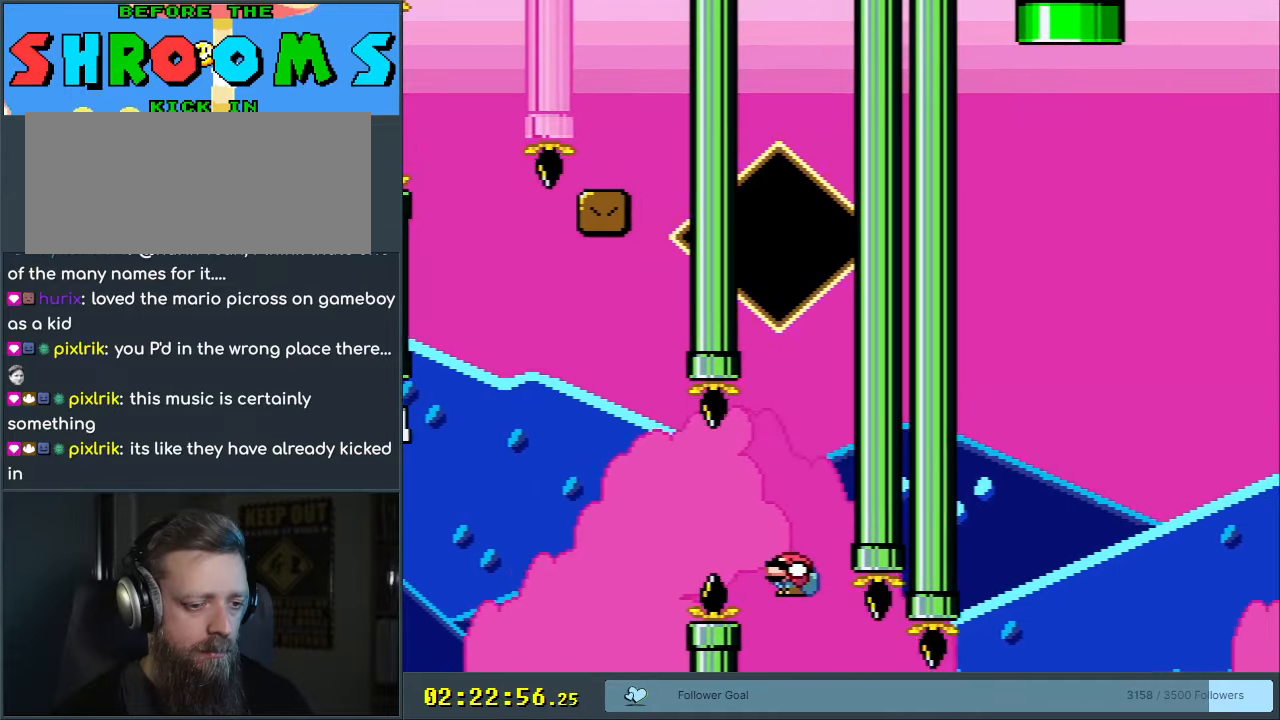
{"buttons": ["Y"], "events": [[17, "DPAD_UP", "up"], [33, "DPAD_RIGHT", "down"], [50, "DPAD_DOWN", "down"], [167, "DPAD_RIGHT", "up"], [200, "DPAD_DOWN", "up"], [283, "B", "up"], [283, "DPAD_LEFT", "down"], [383, "DPAD_LEFT", "up"]]}
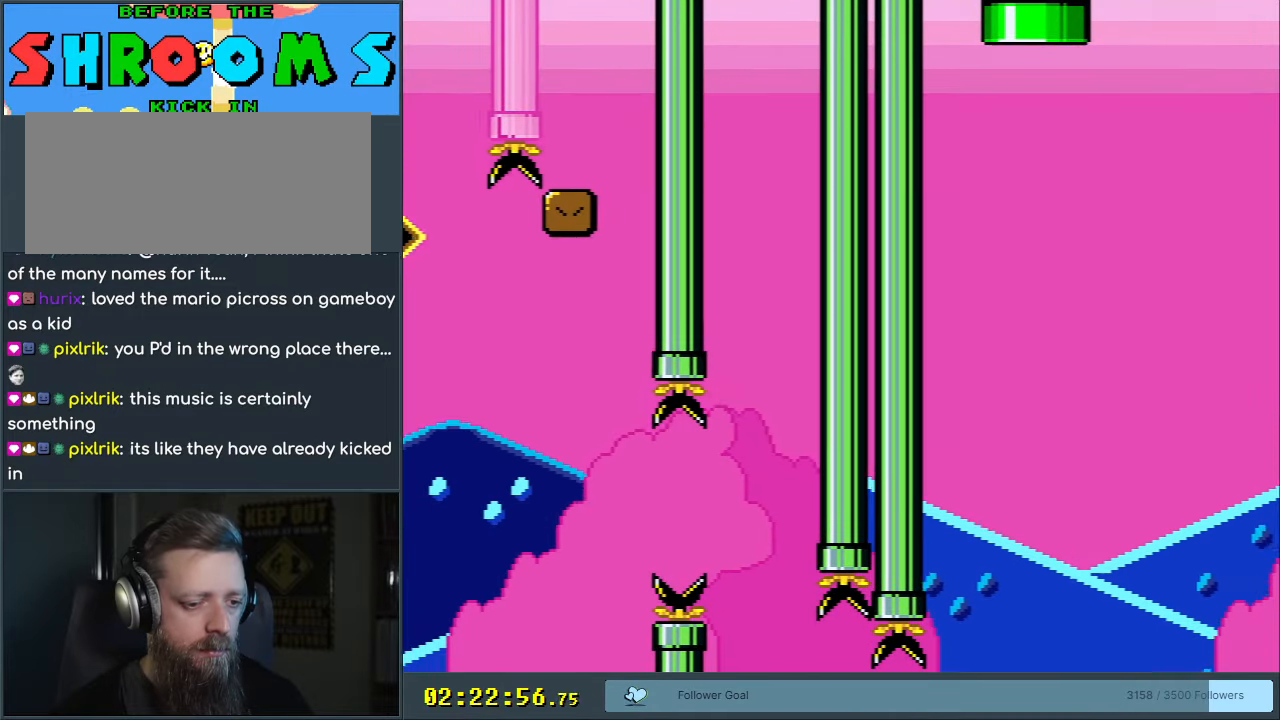
{"buttons": ["Y", "DPAD_DOWN"], "events": [[117, "DPAD_RIGHT", "down"], [300, "DPAD_DOWN", "down"], [333, "DPAD_RIGHT", "up"]]}
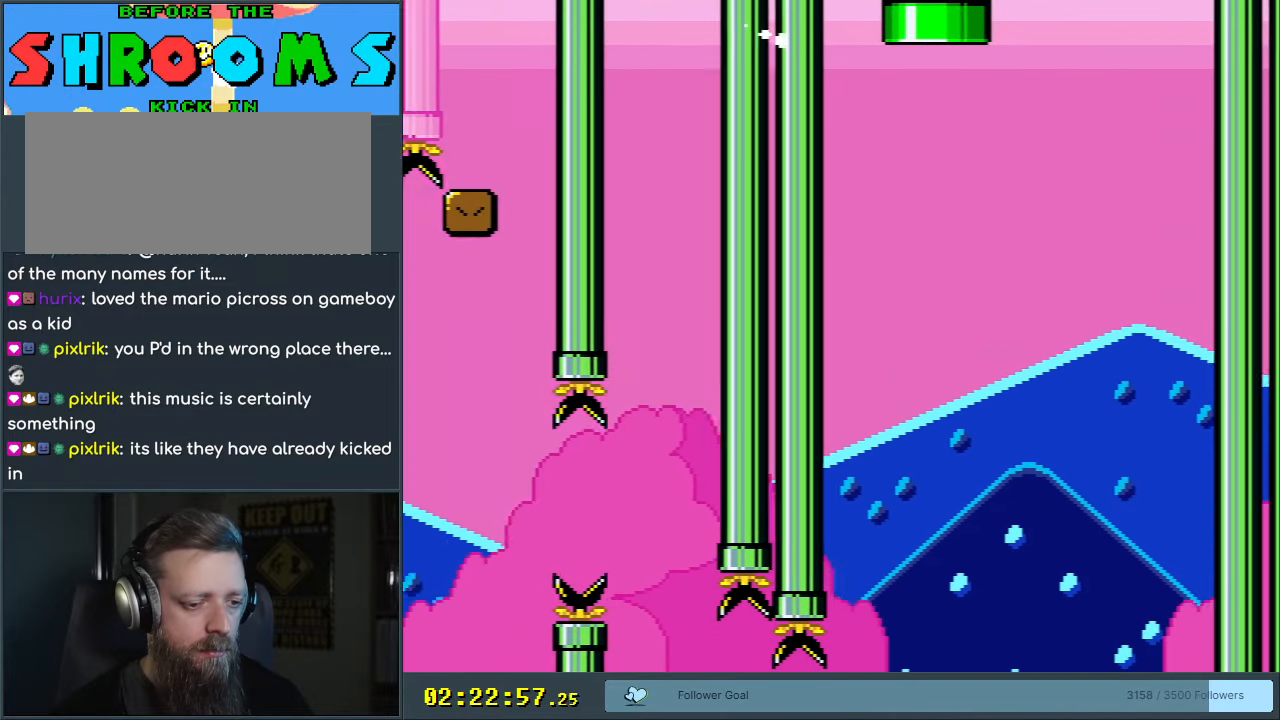
{"buttons": ["Y", "DPAD_DOWN"], "events": []}
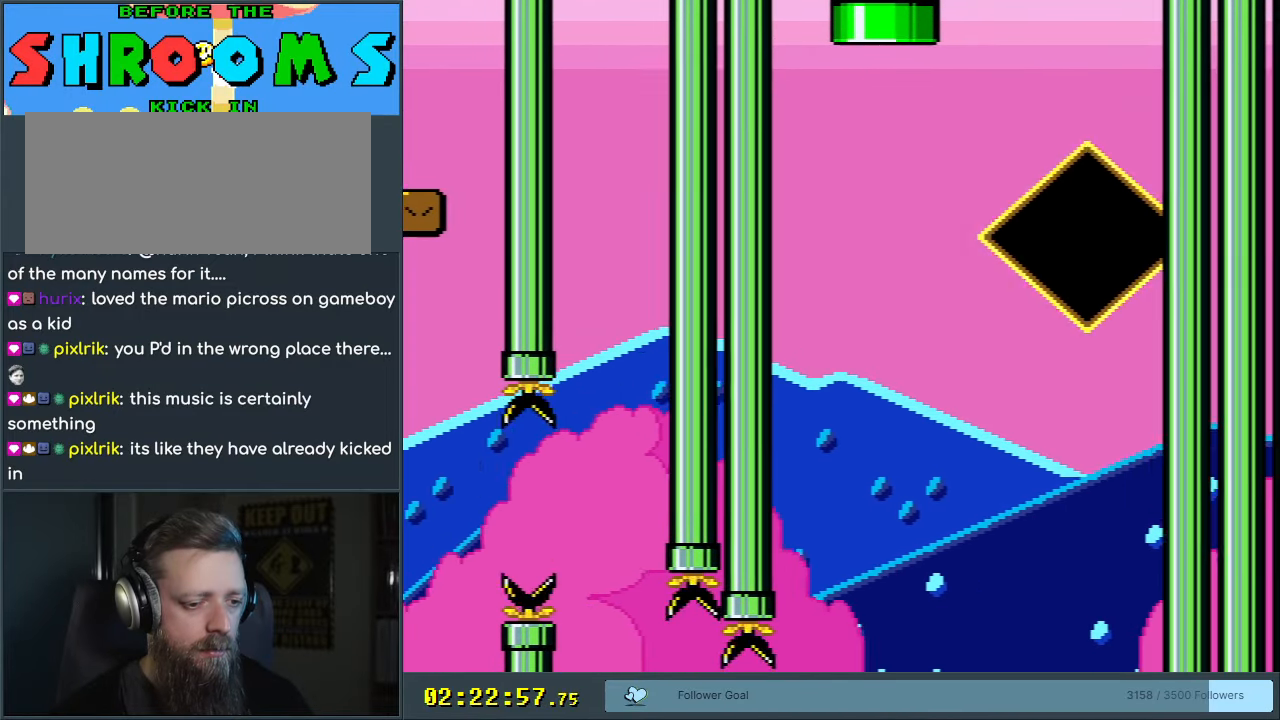
{"buttons": ["Y", "DPAD_DOWN"], "events": []}
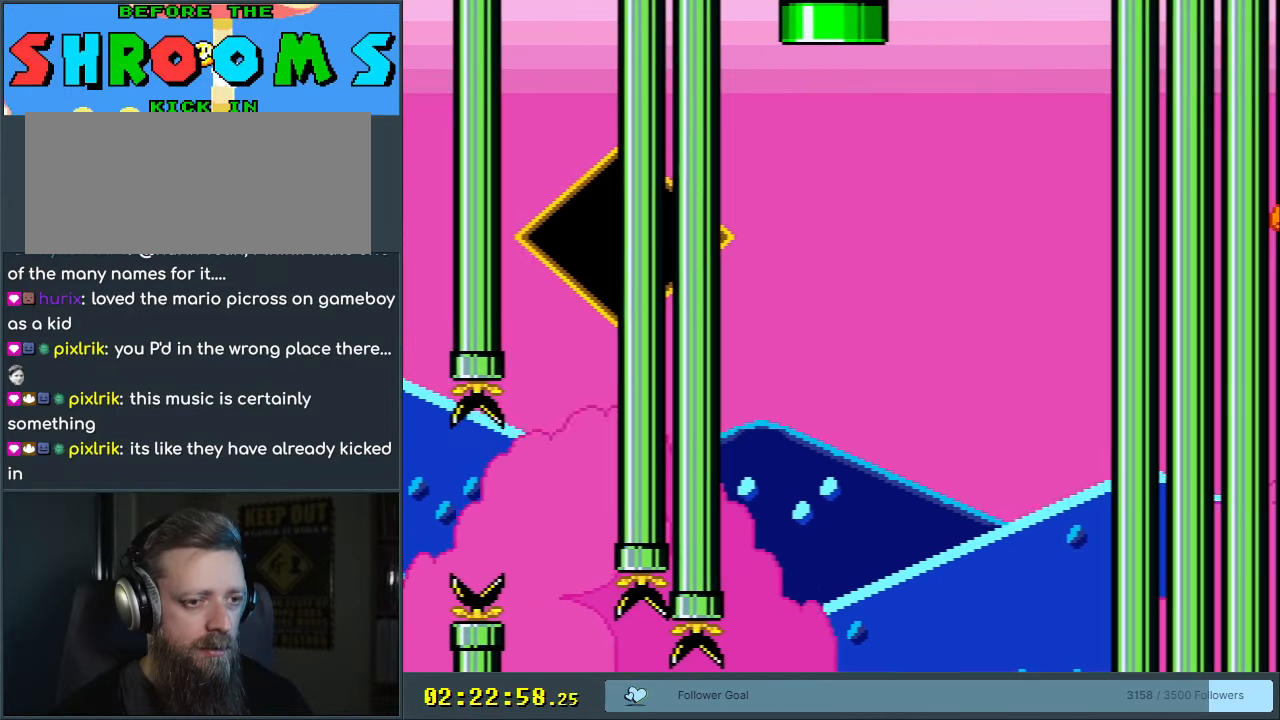
{"buttons": ["Y", "DPAD_DOWN"], "events": []}
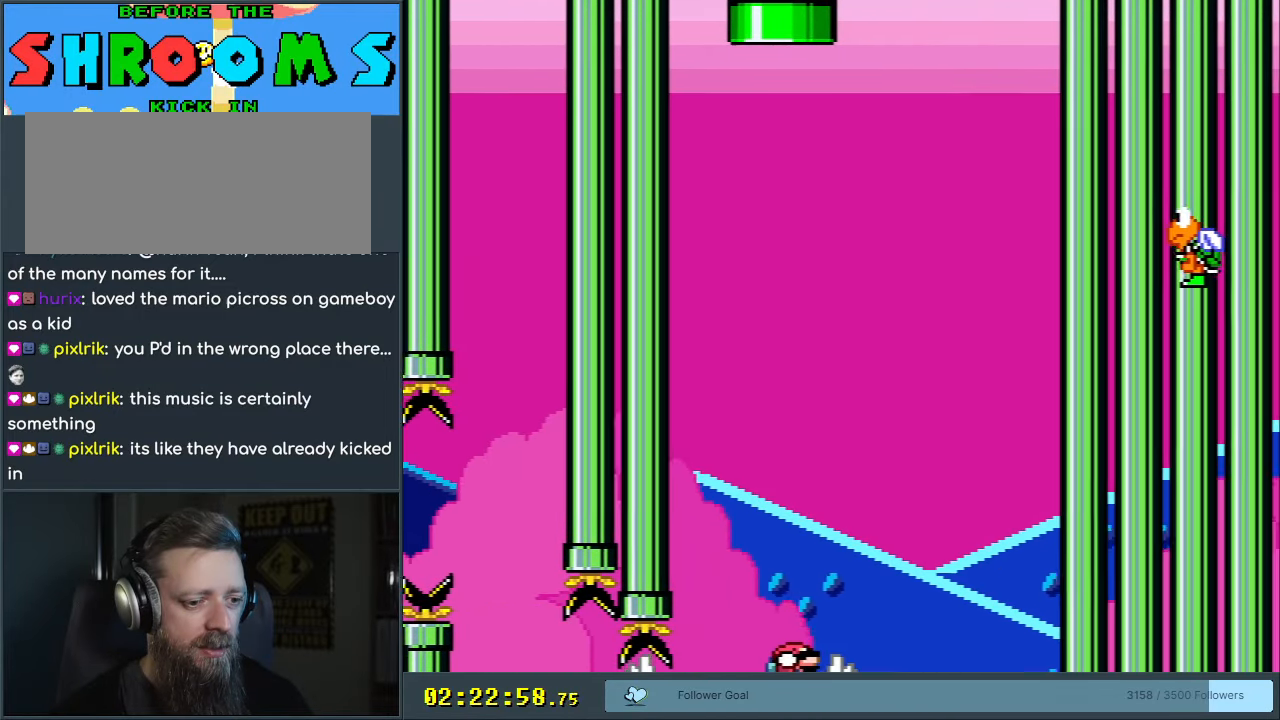
{"buttons": ["Y", "DPAD_LEFT"], "events": [[167, "DPAD_DOWN", "up"], [417, "DPAD_LEFT", "down"]]}
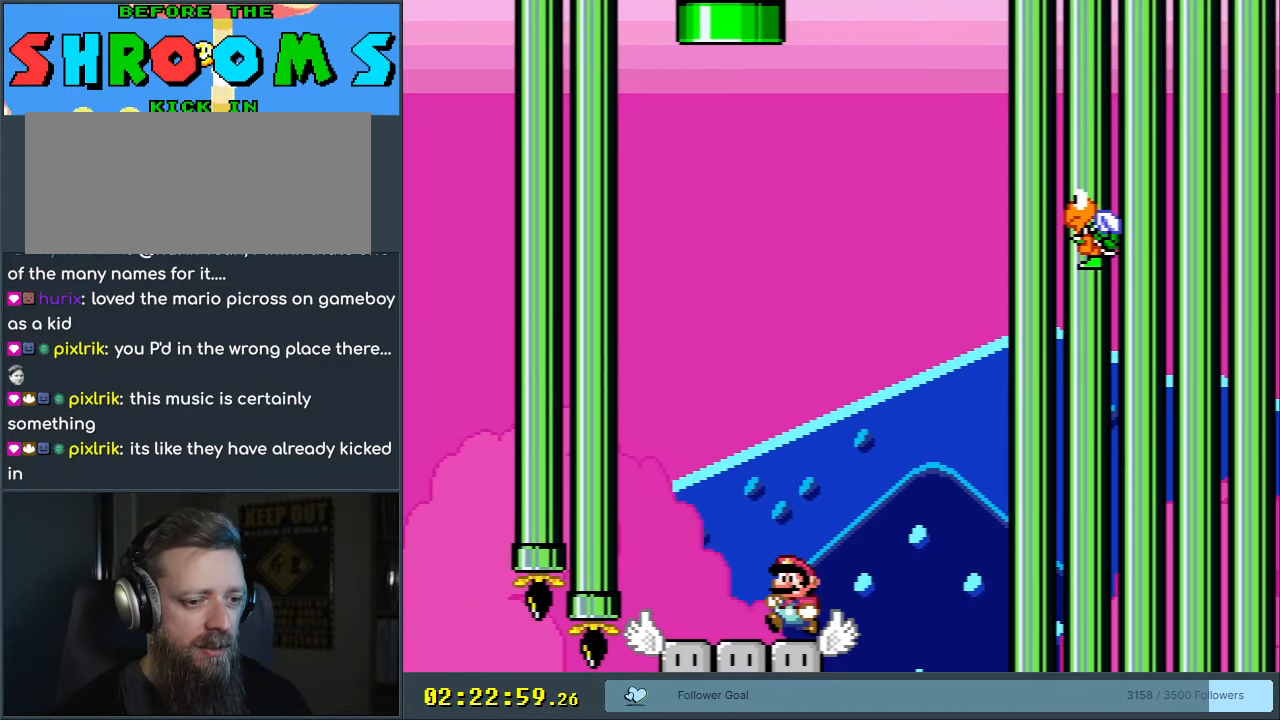
{"buttons": ["Y", "DPAD_LEFT"], "events": [[33, "DPAD_LEFT", "up"], [433, "DPAD_LEFT", "down"]]}
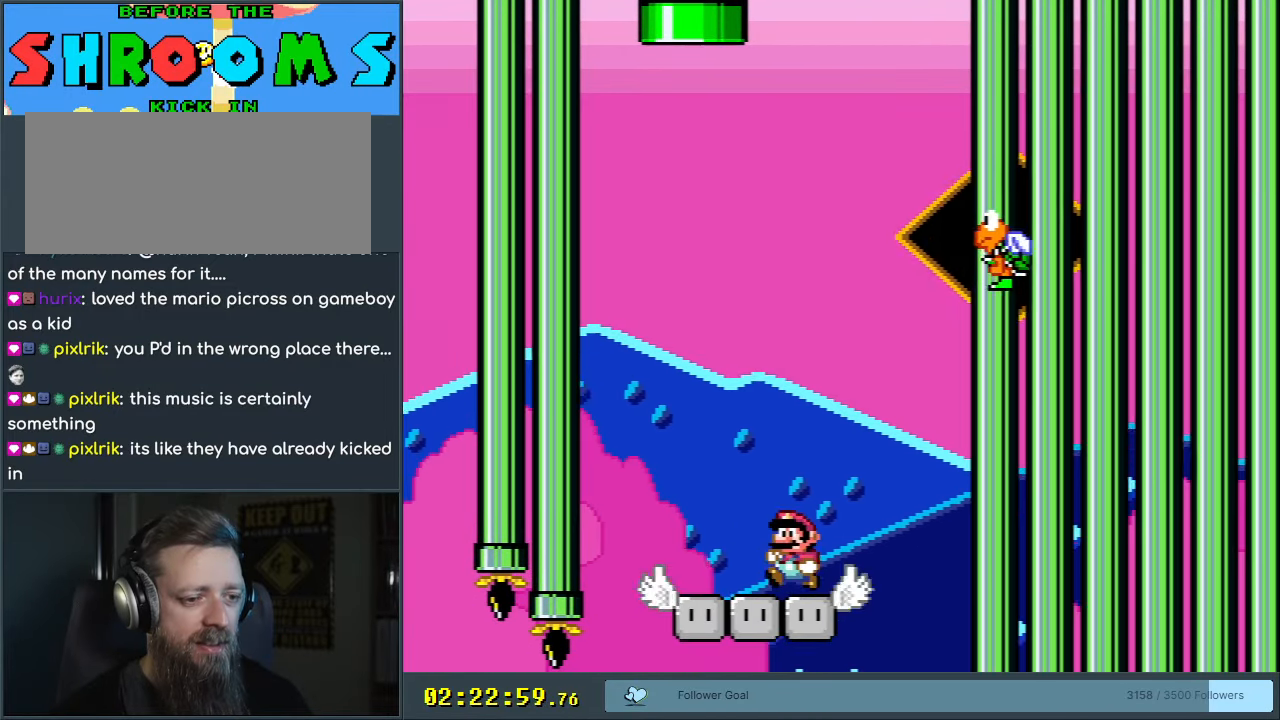
{"buttons": ["Y"], "events": [[83, "DPAD_LEFT", "up"], [233, "DPAD_LEFT", "down"], [317, "DPAD_LEFT", "up"]]}
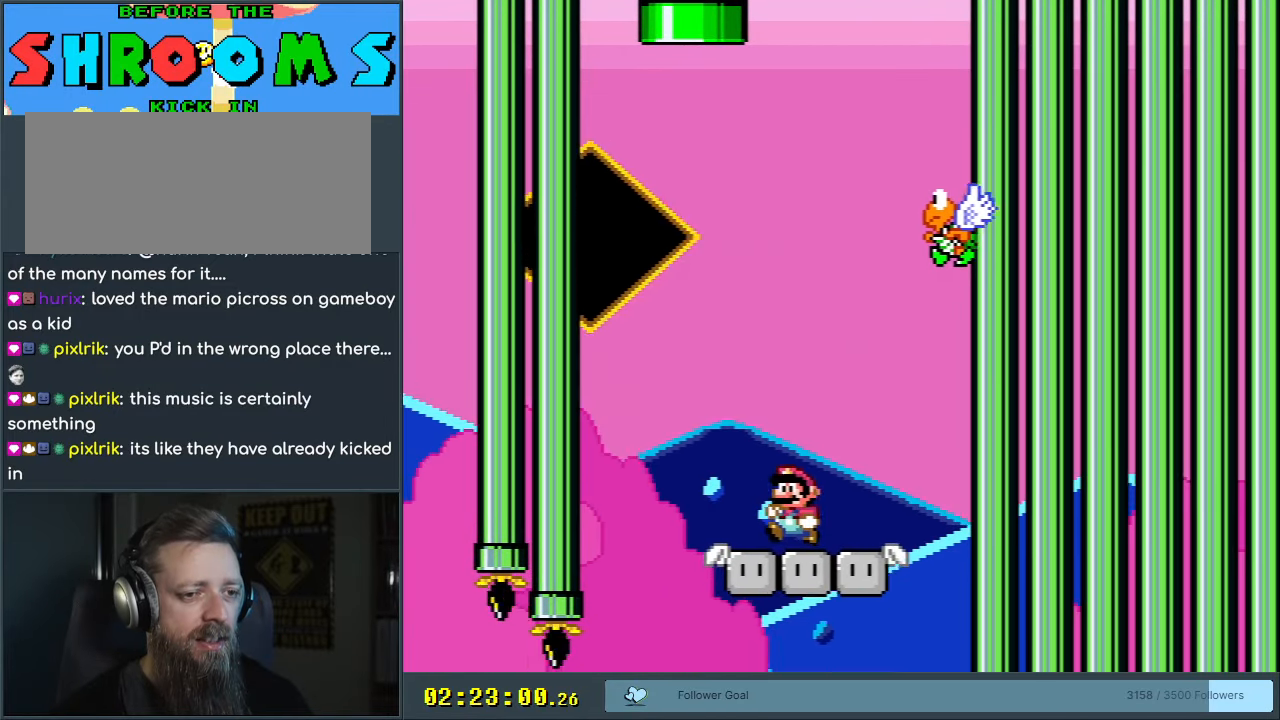
{"buttons": ["Y"], "events": []}
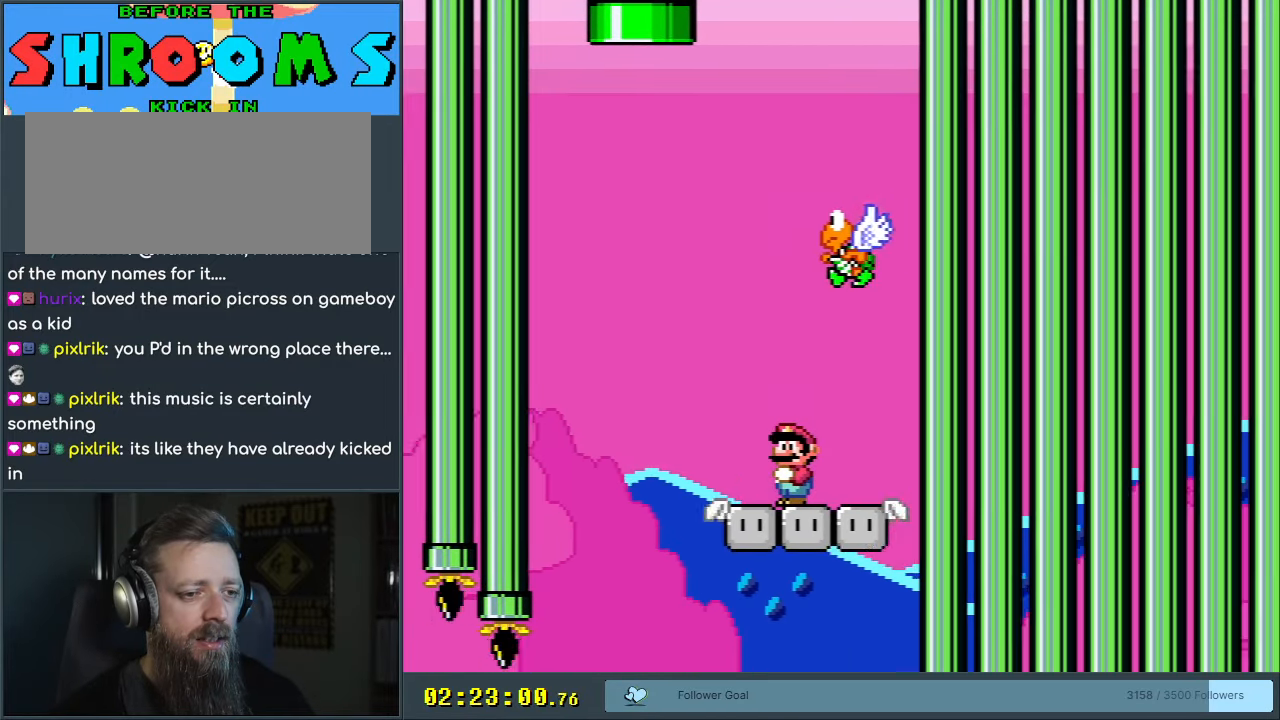
{"buttons": ["Y"], "events": []}
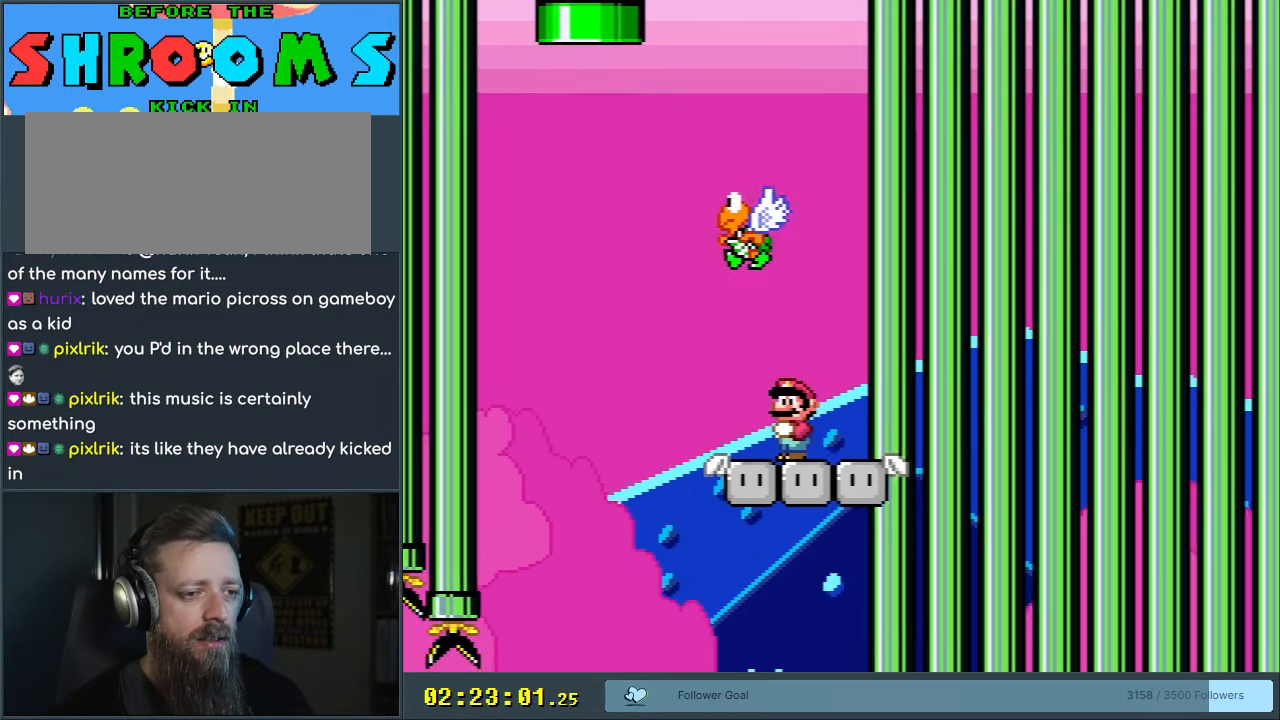
{"buttons": ["Y"], "events": []}